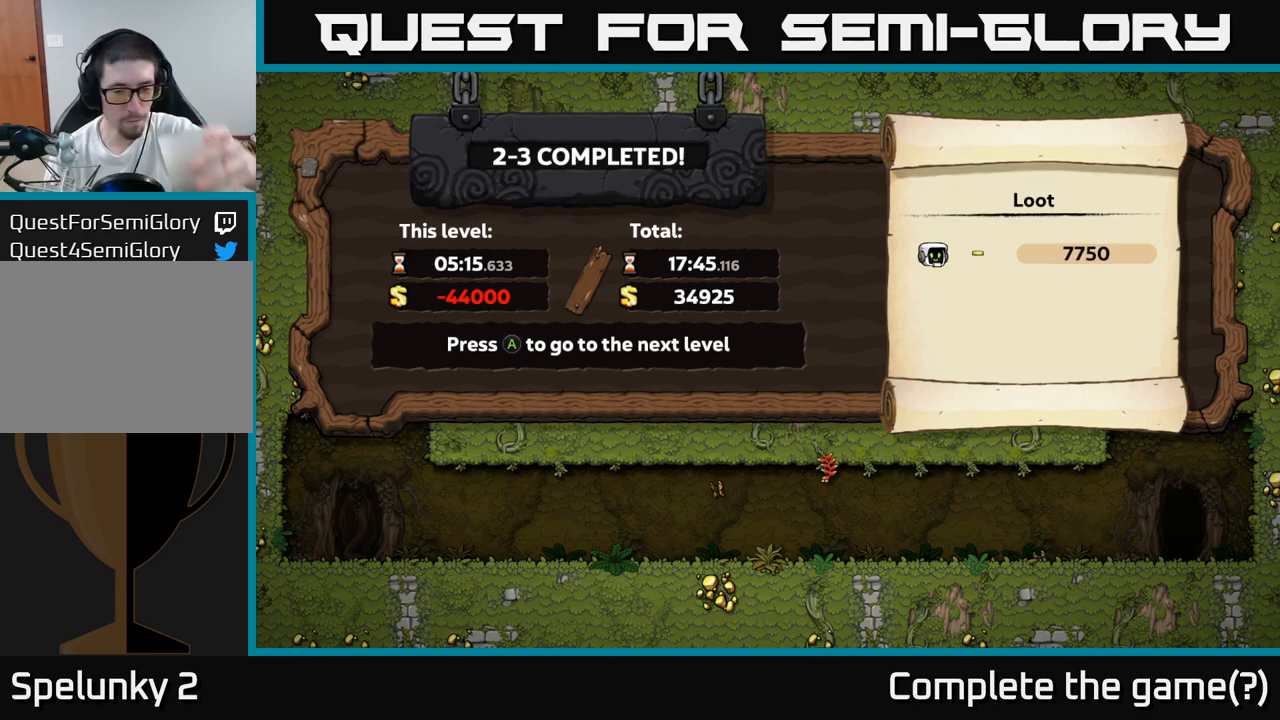
Gameplay with a controller (Xbox layout); each line is a JSON object with the inputs held at the frame after it. "events" lists button and stick changes between this image and that frame as [ms after this image, input, new state], when the widget could be followed in between. Not read: right_stick.
{"buttons": [], "left_stick": "center", "events": [[17, "A", "down"], [167, "A", "up"]]}
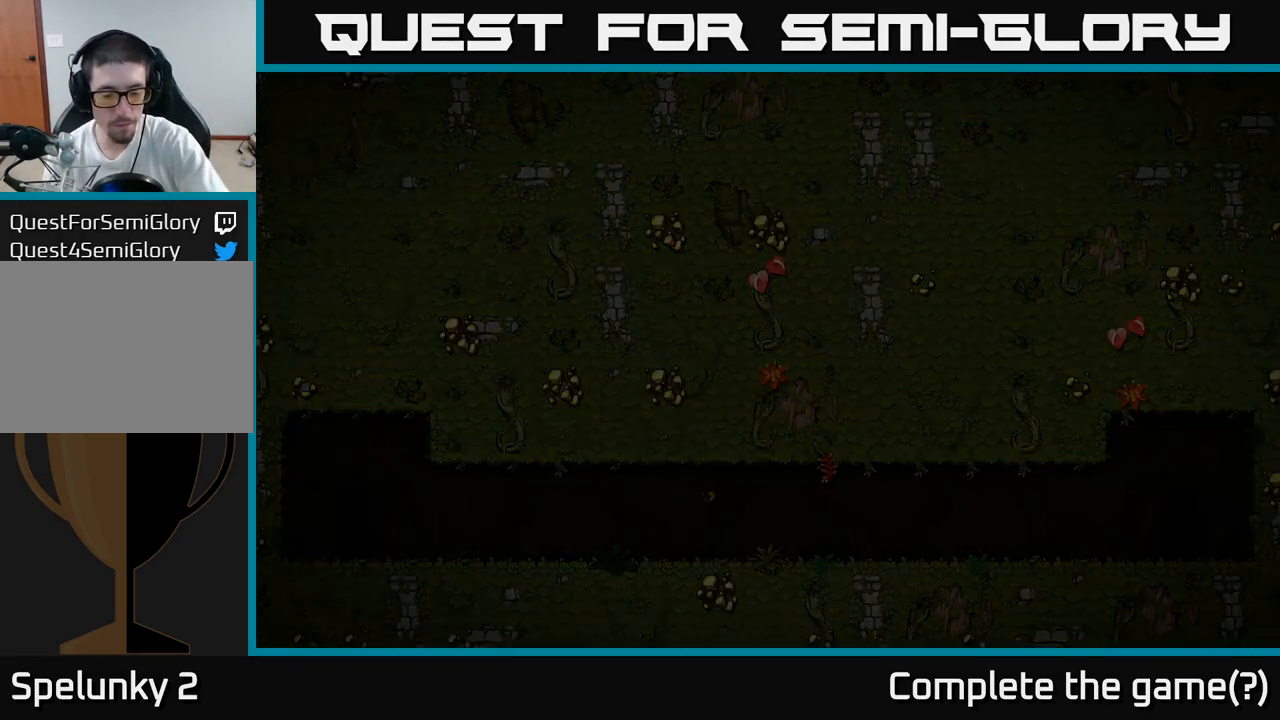
{"buttons": [], "left_stick": "center", "events": []}
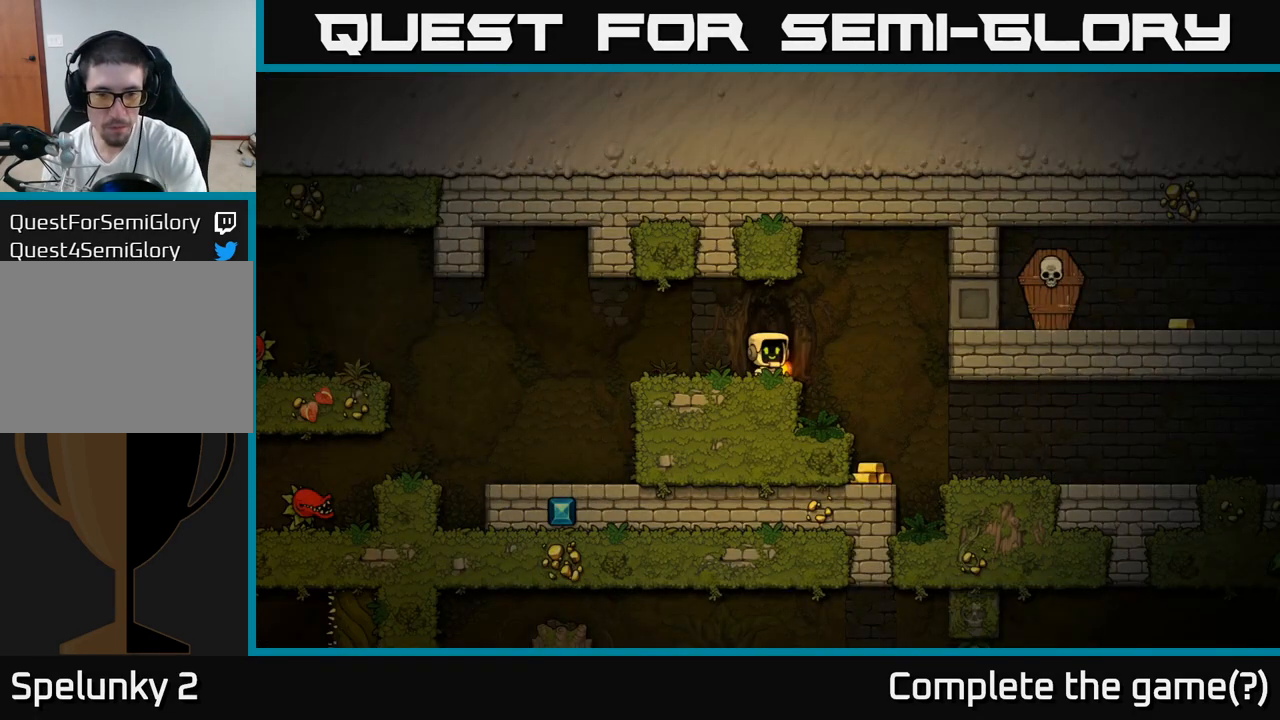
{"buttons": [], "left_stick": "center", "events": []}
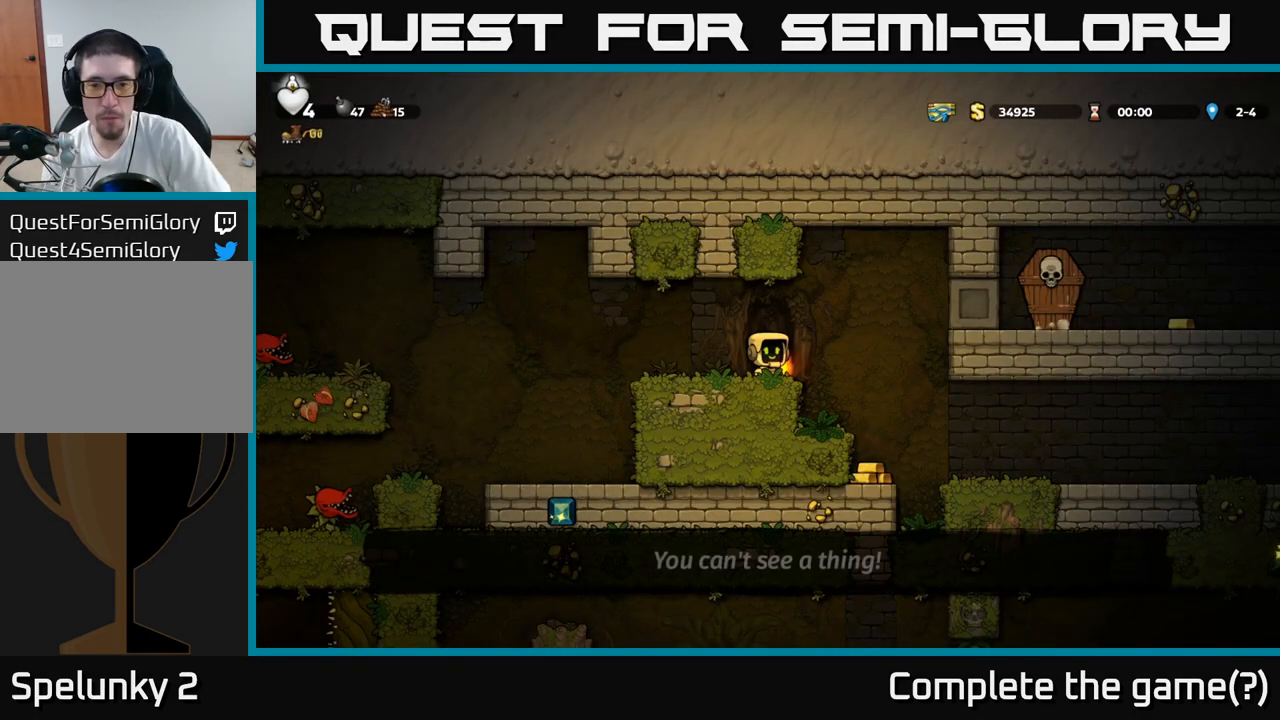
{"buttons": [], "left_stick": "center", "events": []}
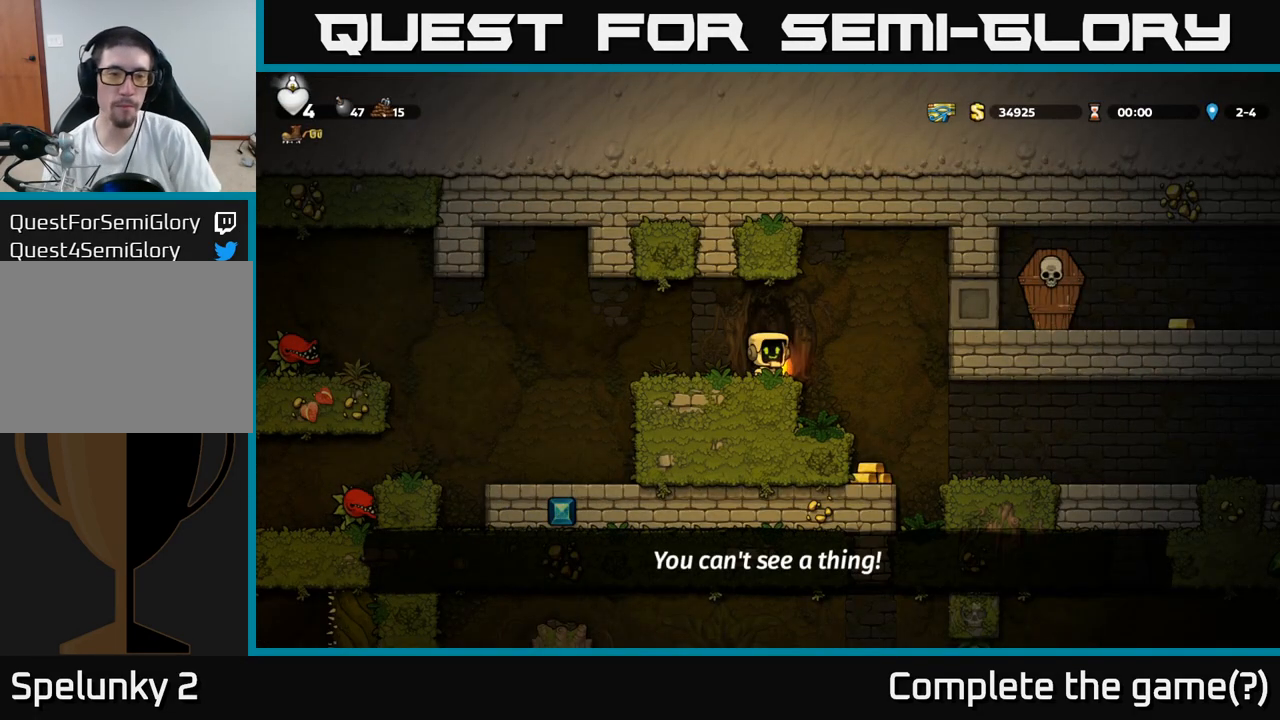
{"buttons": [], "left_stick": "center", "events": [[100, "left_stick", "down"], [250, "X", "down"], [367, "X", "up"], [417, "left_stick", "center"]]}
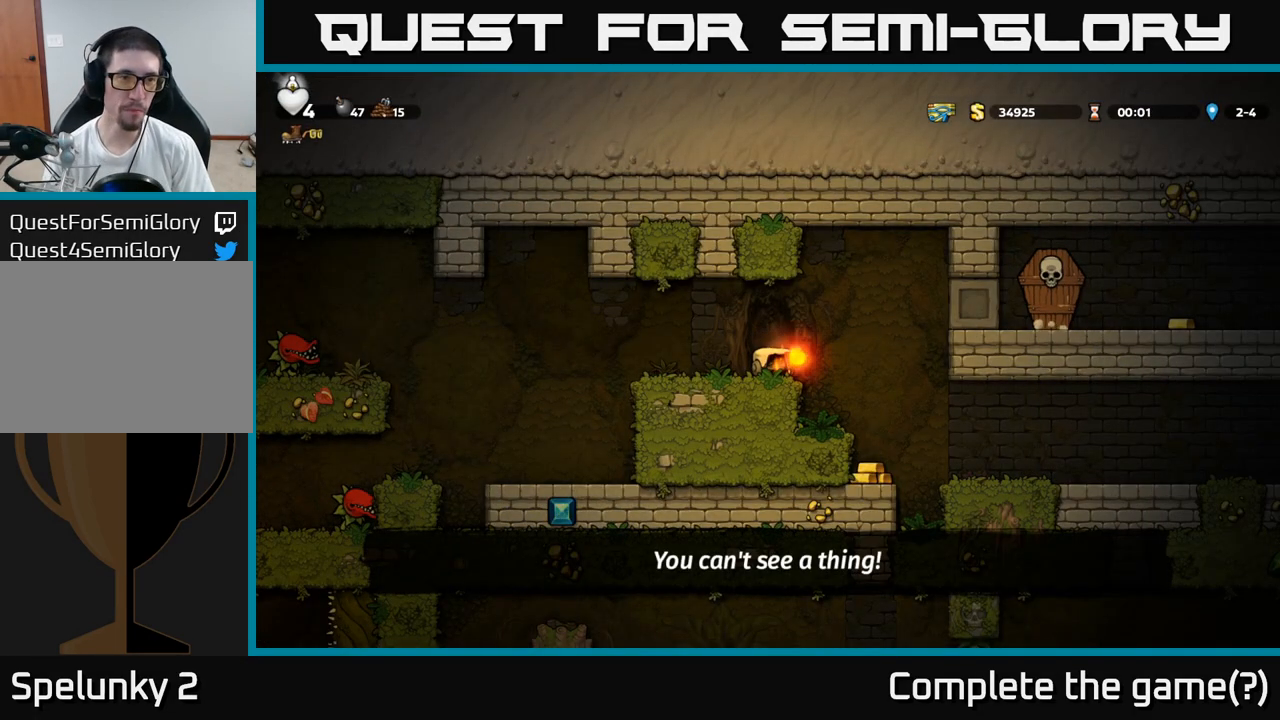
{"buttons": [], "left_stick": "center", "events": [[133, "left_stick", "right"], [367, "left_stick", "center"]]}
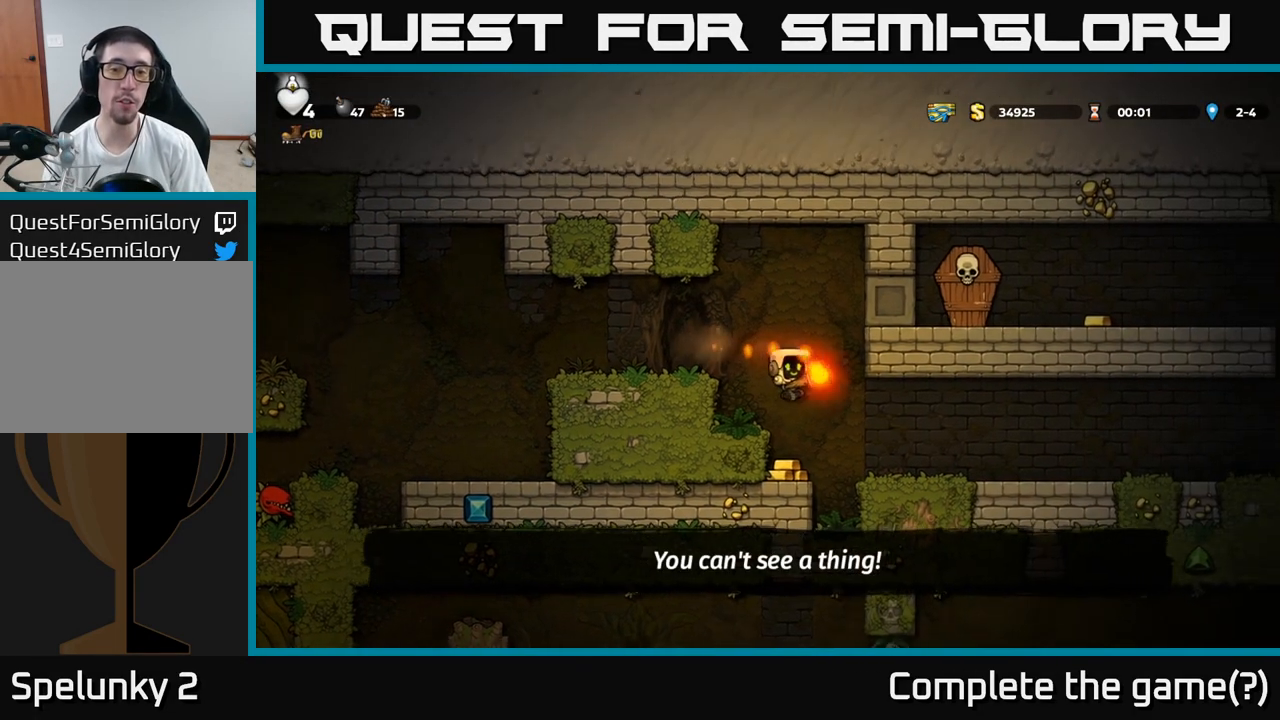
{"buttons": ["A"], "left_stick": "right", "events": [[417, "A", "down"], [433, "left_stick", "right"]]}
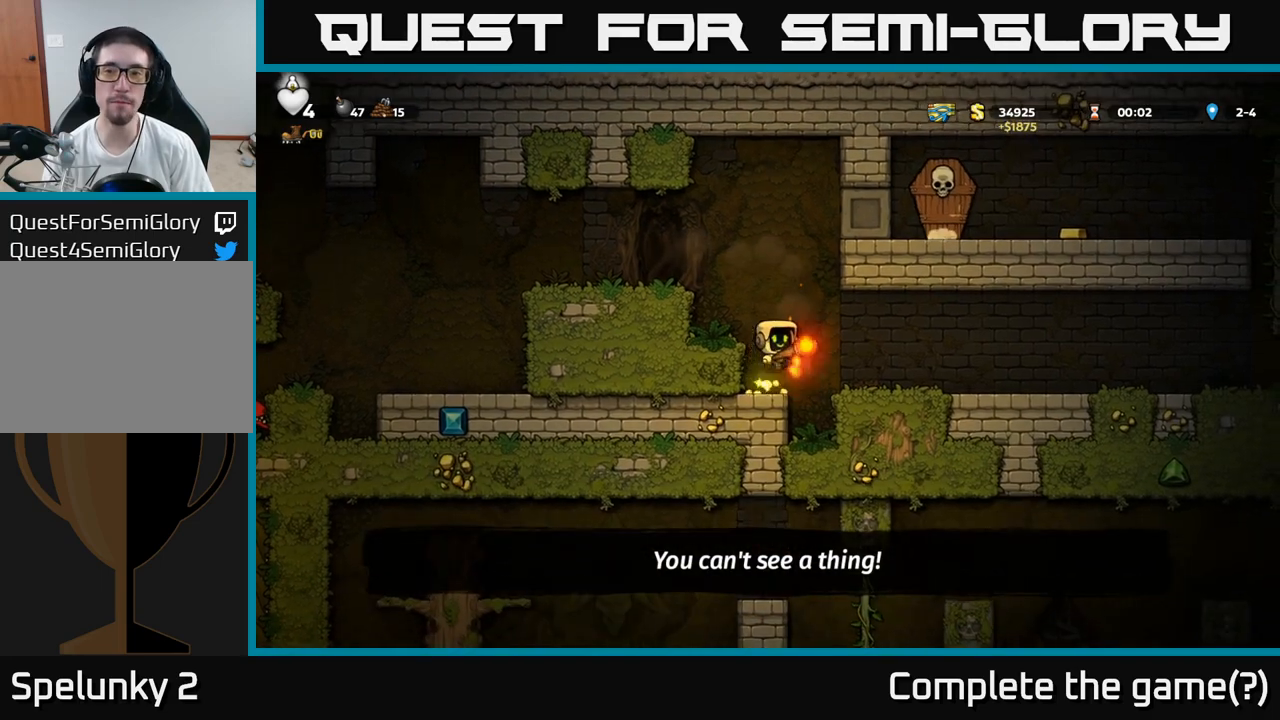
{"buttons": [], "left_stick": "right", "events": [[67, "A", "up"], [200, "left_stick", "center"], [500, "left_stick", "right"]]}
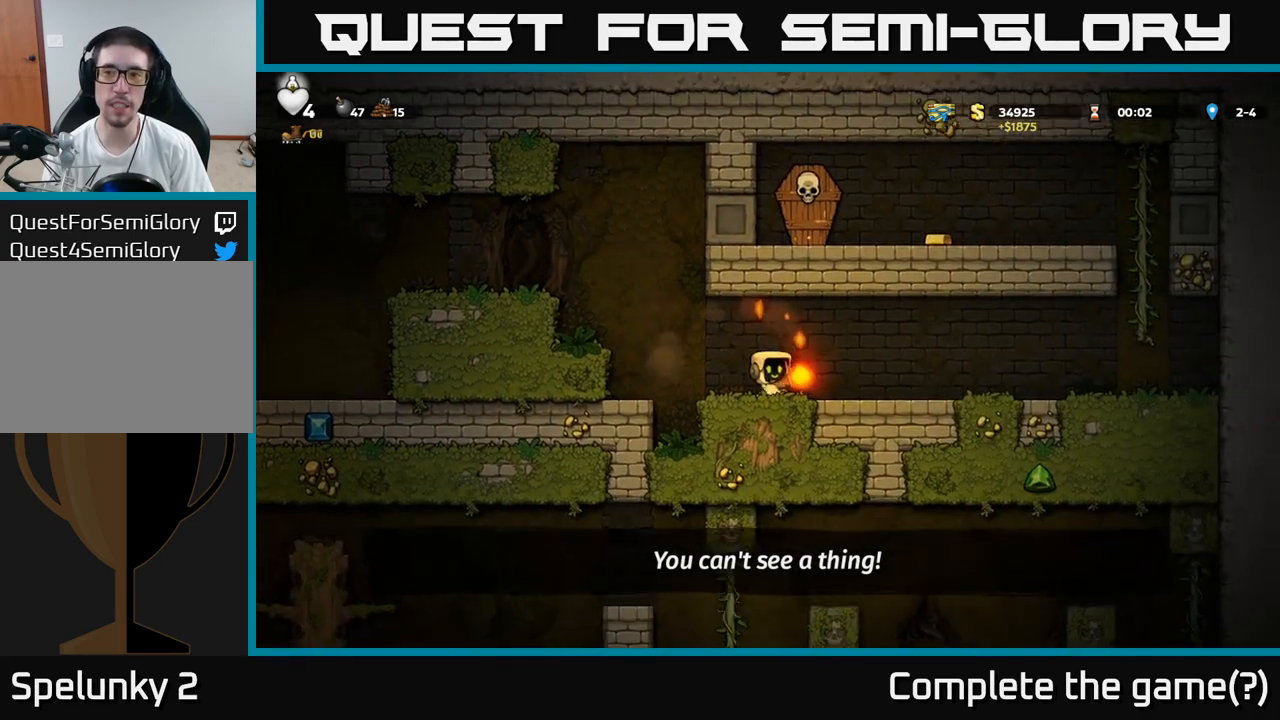
{"buttons": [], "left_stick": "right", "events": [[117, "A", "down"], [400, "A", "up"]]}
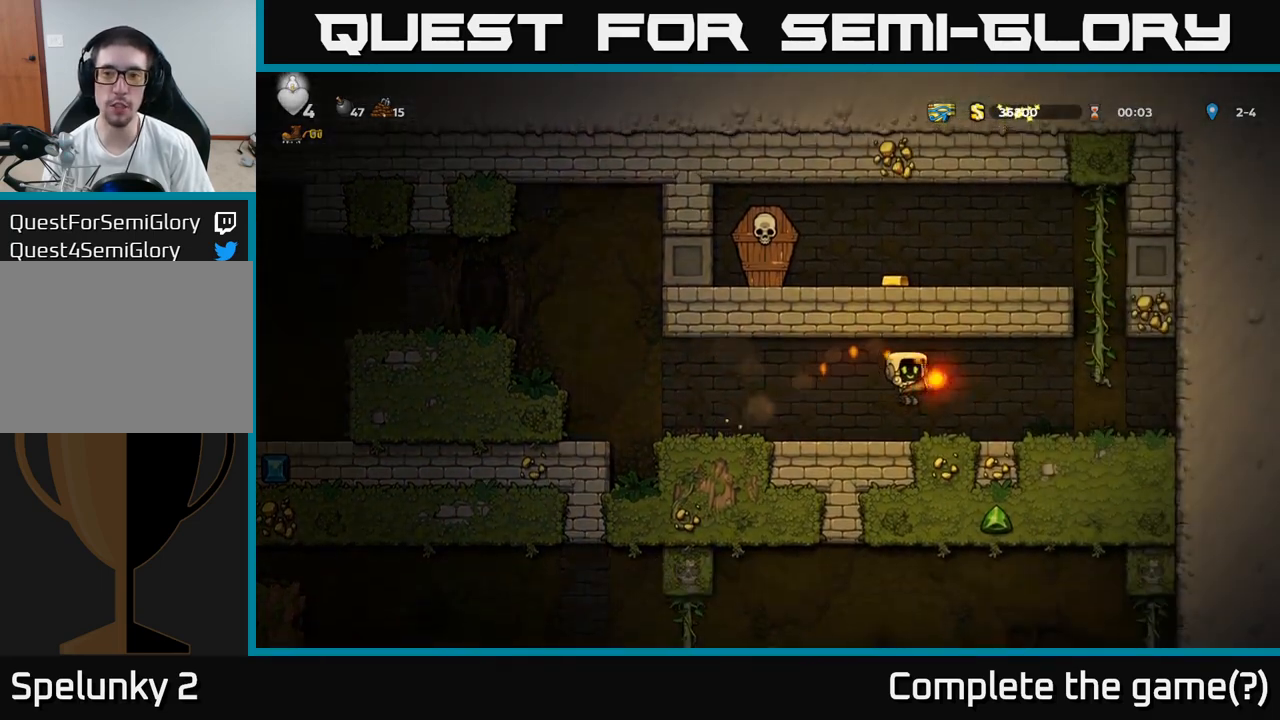
{"buttons": [], "left_stick": "up-left", "events": [[250, "A", "down"], [417, "A", "up"], [433, "left_stick", "up-left"]]}
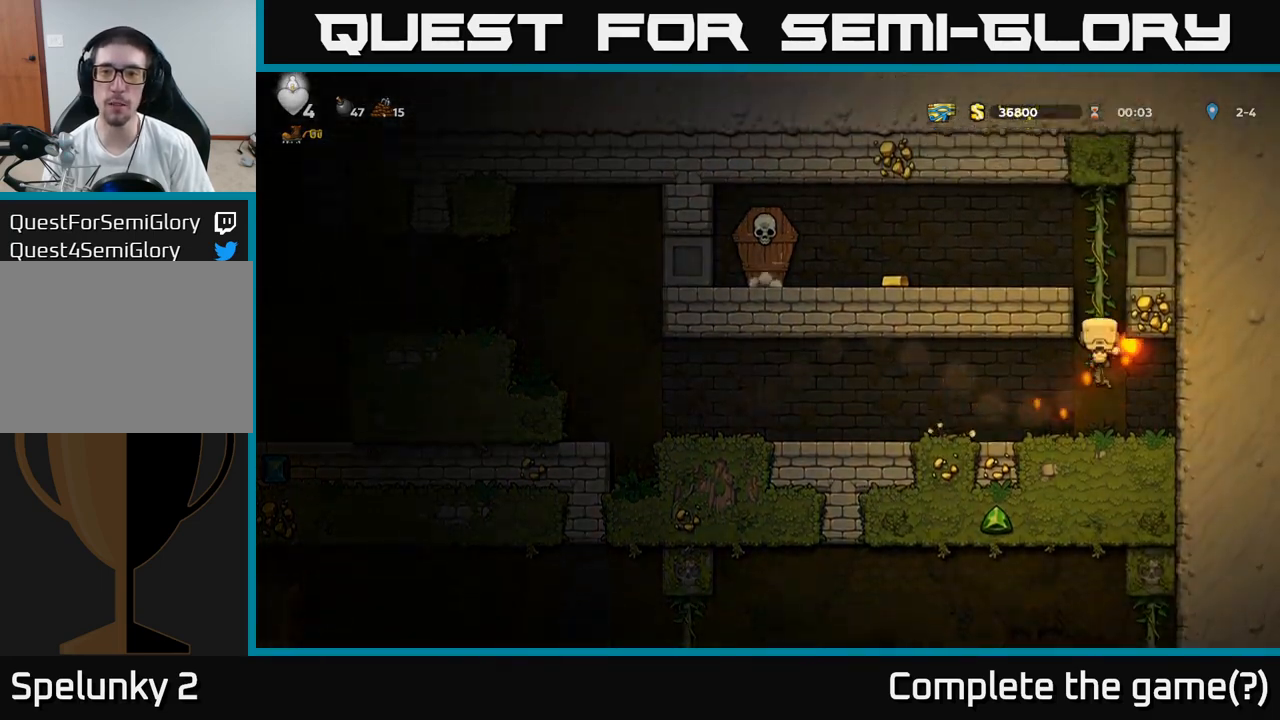
{"buttons": [], "left_stick": "left", "events": [[167, "A", "down"], [217, "left_stick", "left"], [300, "A", "up"]]}
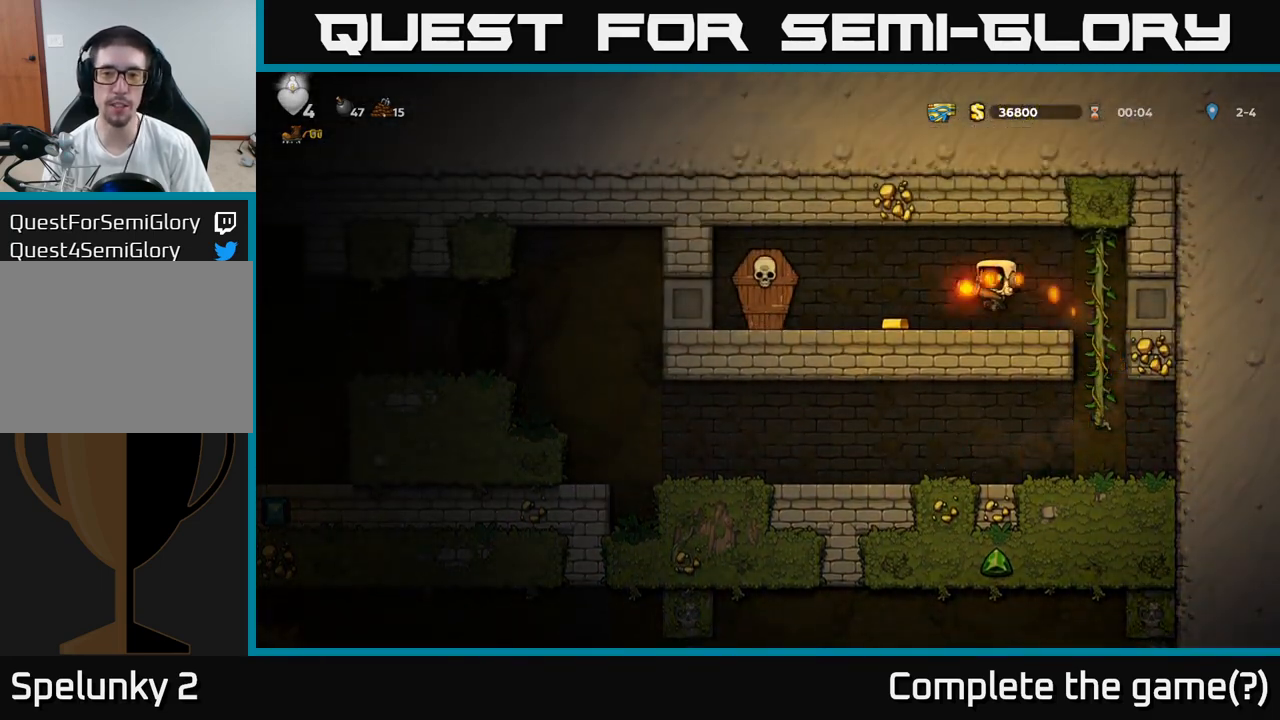
{"buttons": [], "left_stick": "right", "events": [[183, "left_stick", "right"], [217, "A", "down"], [317, "A", "up"]]}
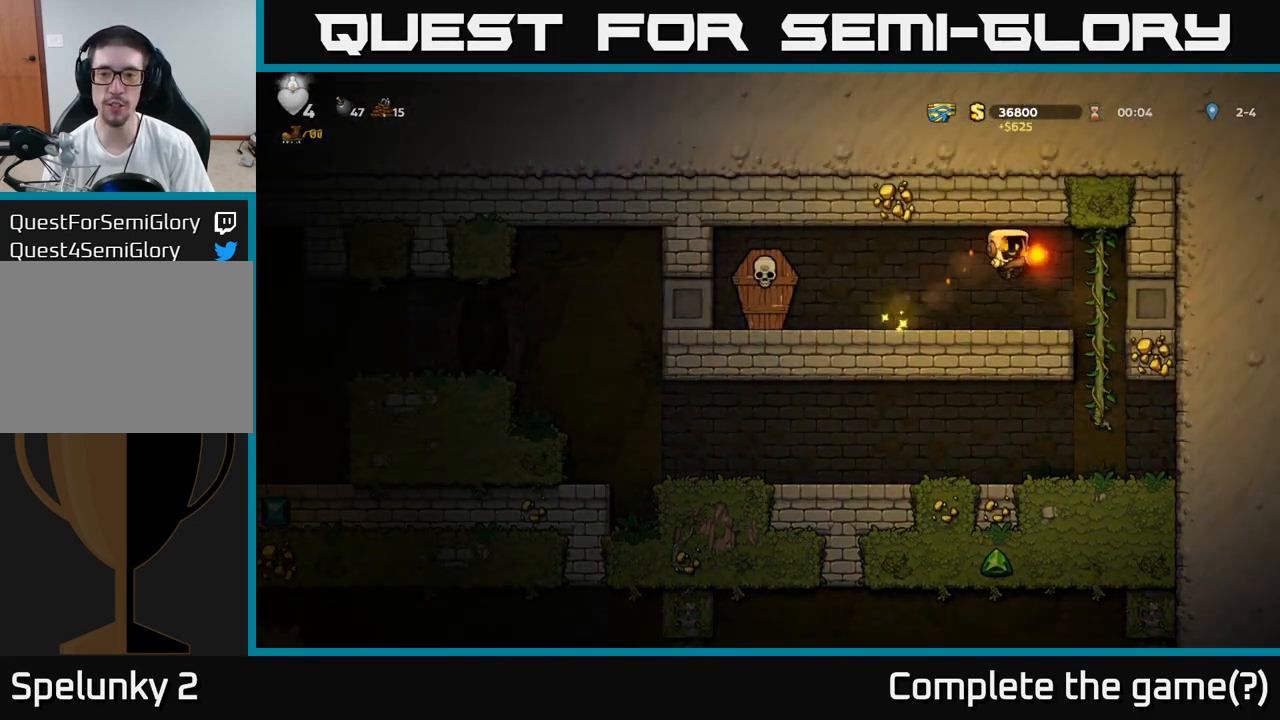
{"buttons": [], "left_stick": "left", "events": [[217, "left_stick", "down"], [450, "left_stick", "left"]]}
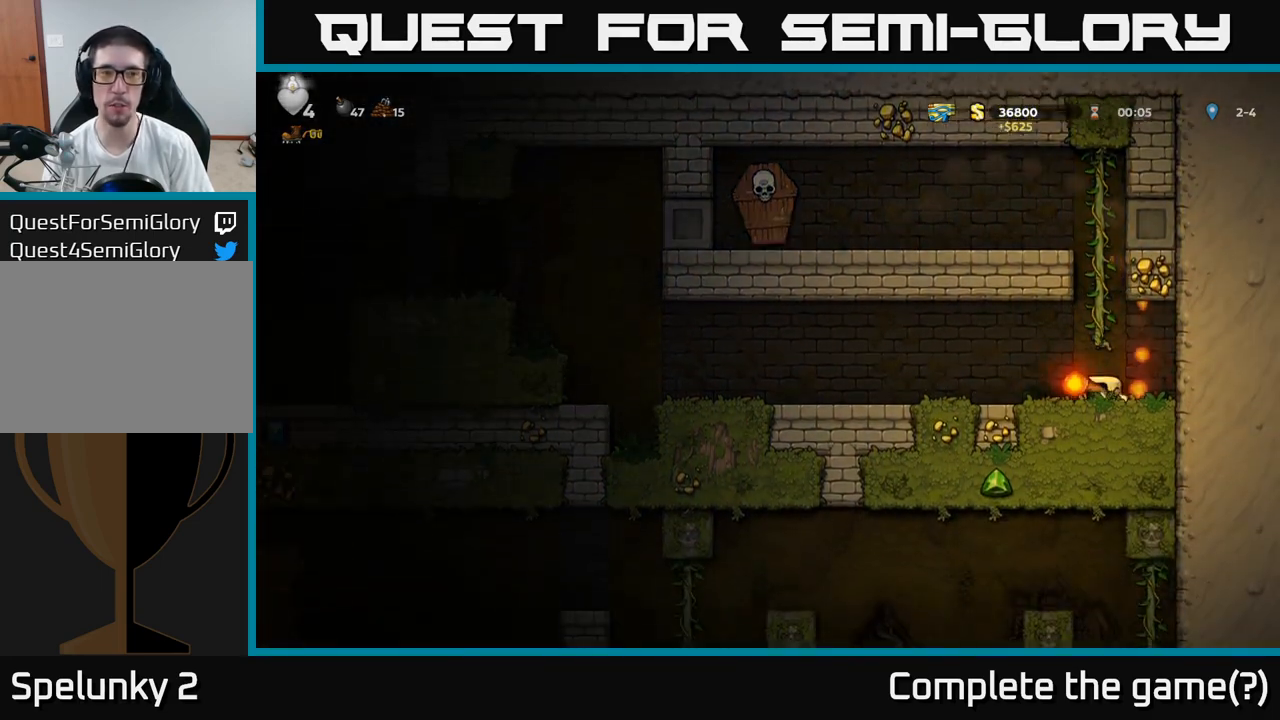
{"buttons": [], "left_stick": "left", "events": []}
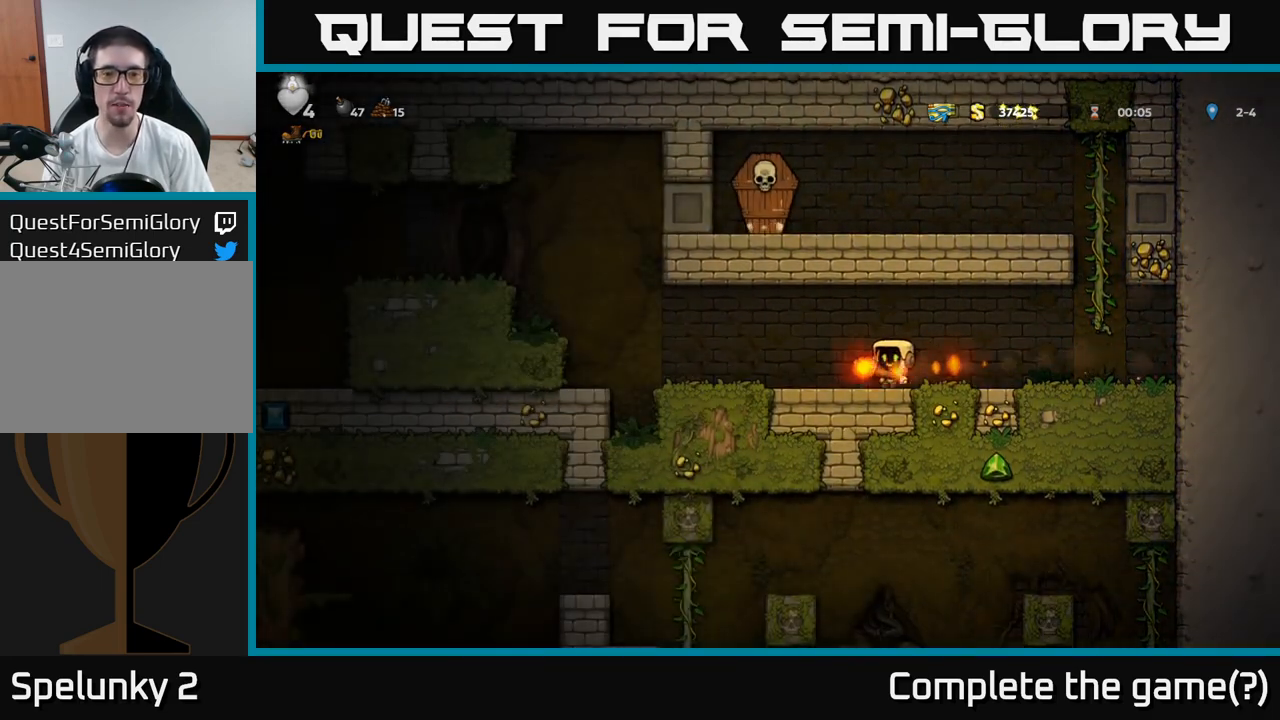
{"buttons": ["A"], "left_stick": "left", "events": [[333, "A", "down"]]}
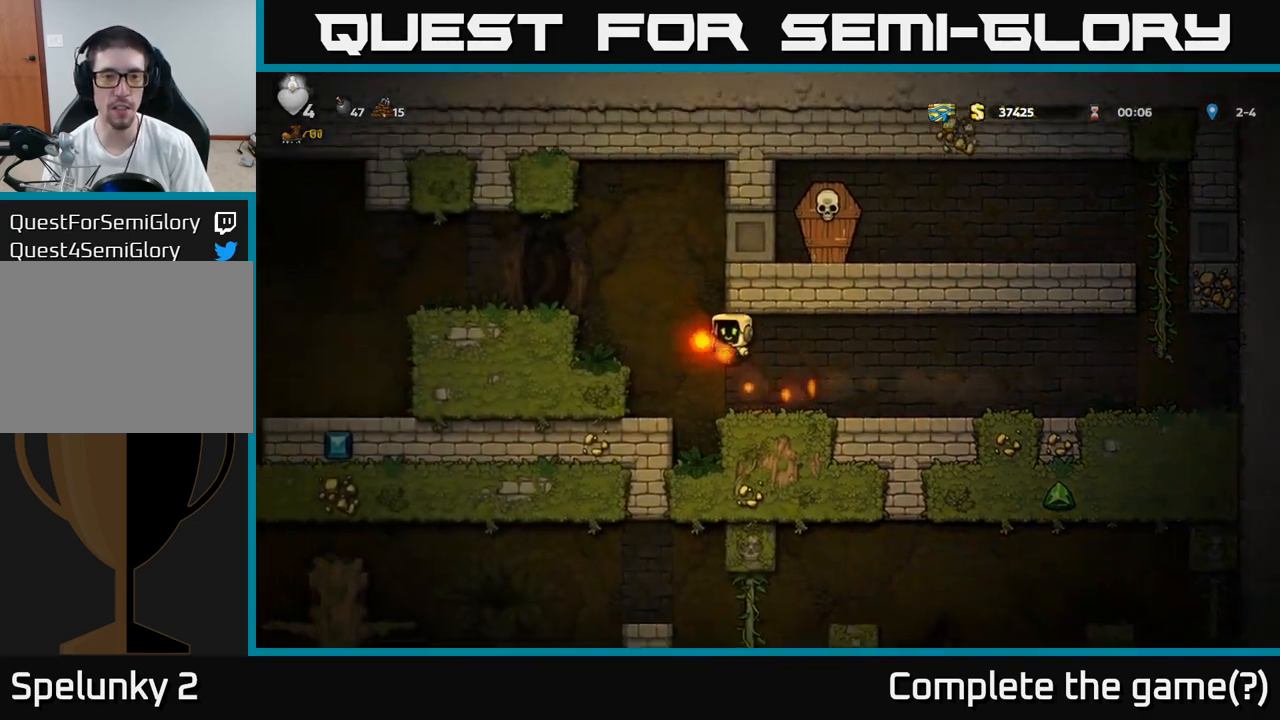
{"buttons": [], "left_stick": "left", "events": [[150, "A", "up"], [317, "A", "down"], [483, "A", "up"]]}
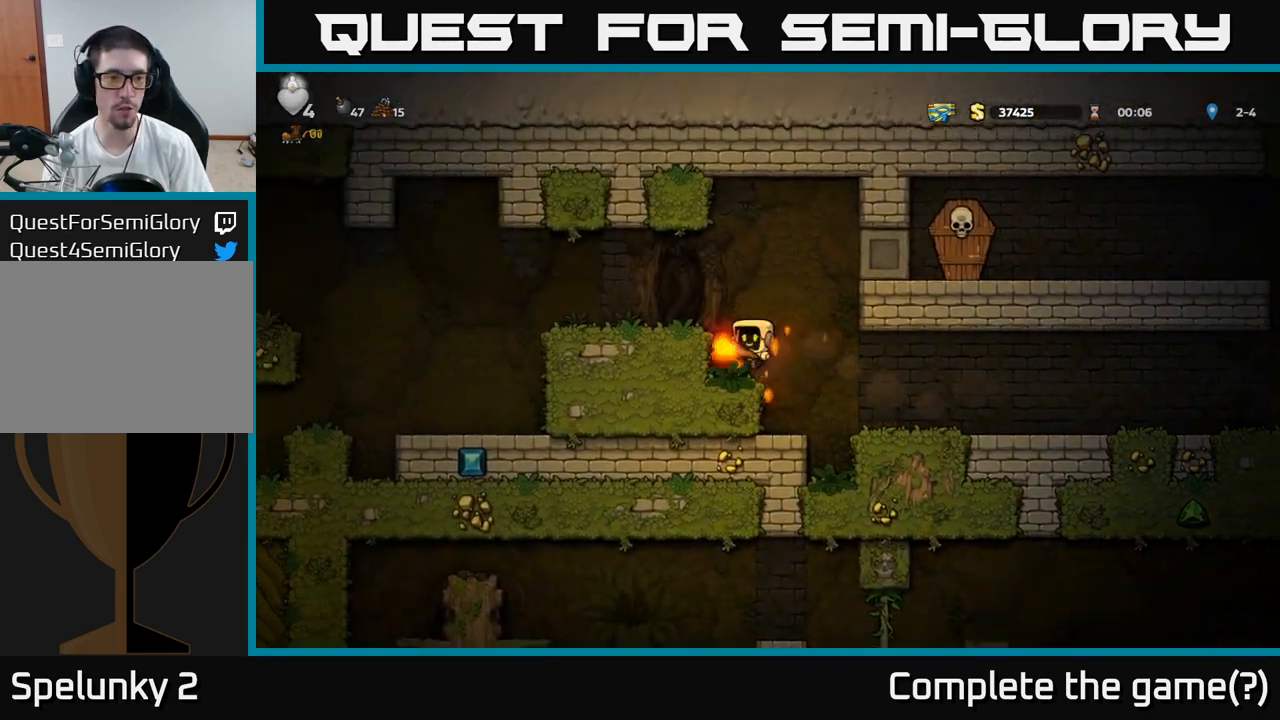
{"buttons": [], "left_stick": "left", "events": [[183, "A", "down"], [333, "A", "up"]]}
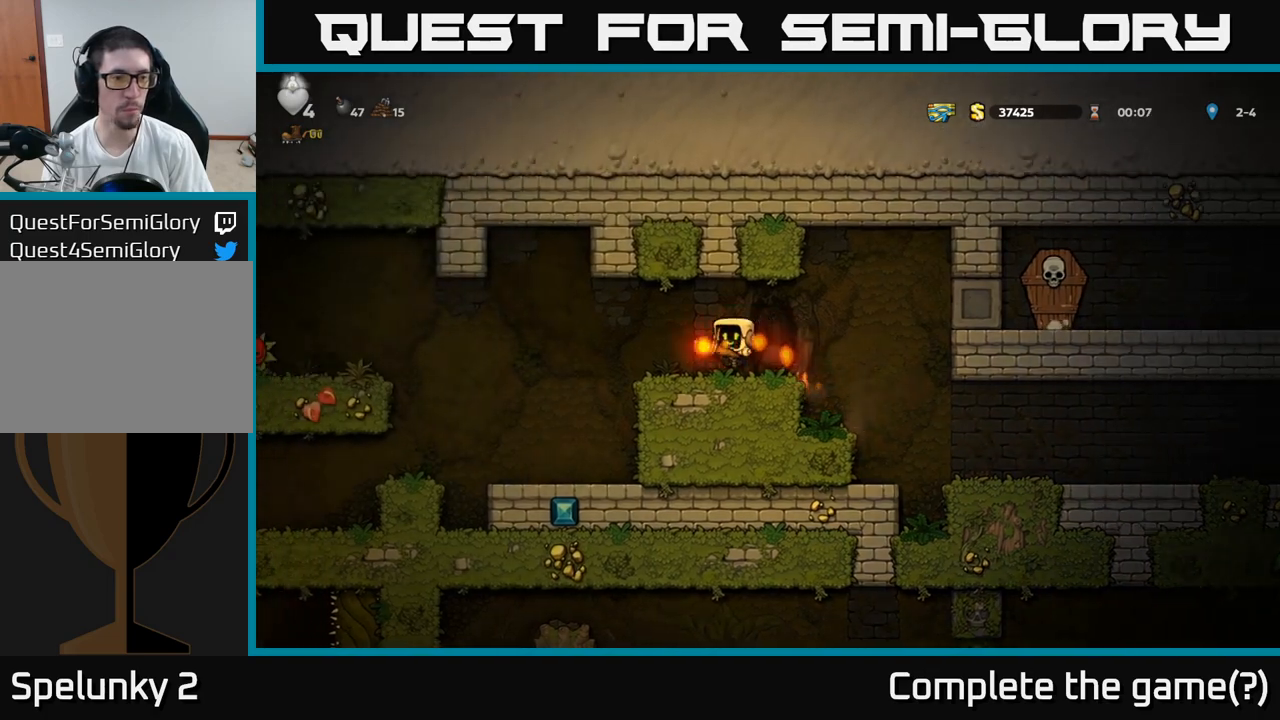
{"buttons": [], "left_stick": "right", "events": [[133, "A", "down"], [200, "A", "up"], [367, "left_stick", "right"]]}
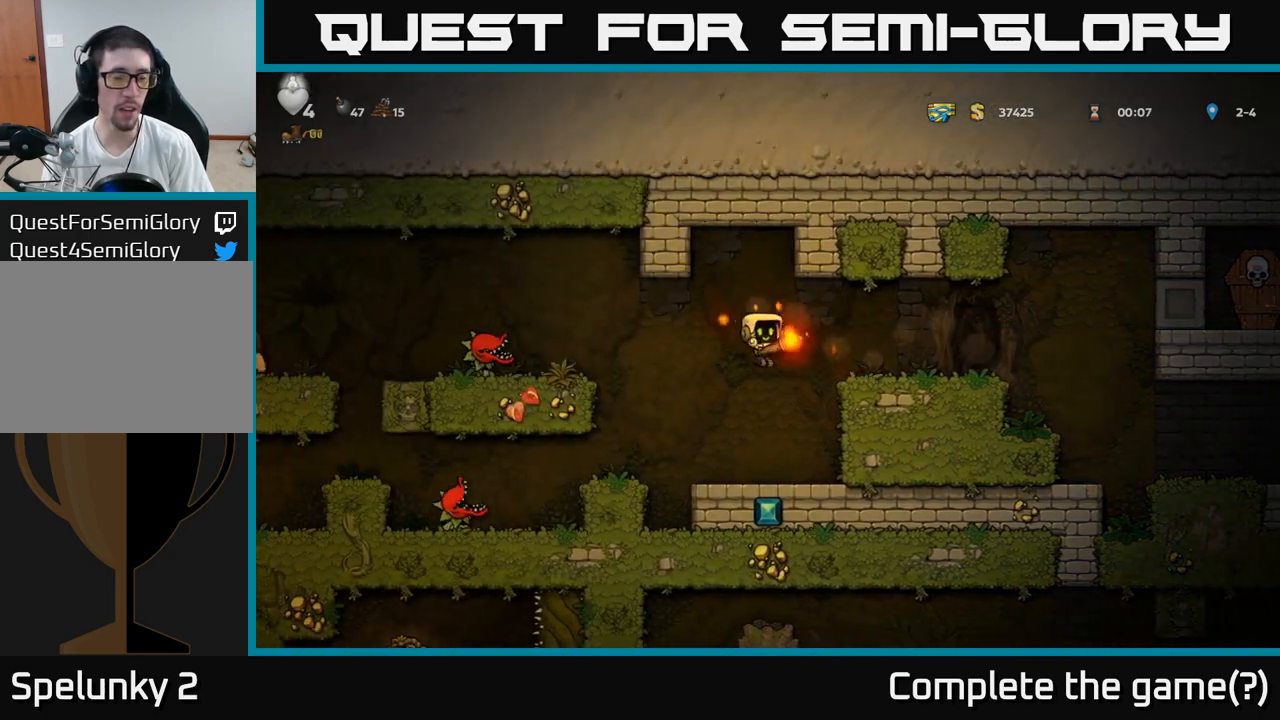
{"buttons": ["A"], "left_stick": "right", "events": [[17, "left_stick", "center"], [233, "left_stick", "left"], [400, "A", "down"], [450, "left_stick", "right"]]}
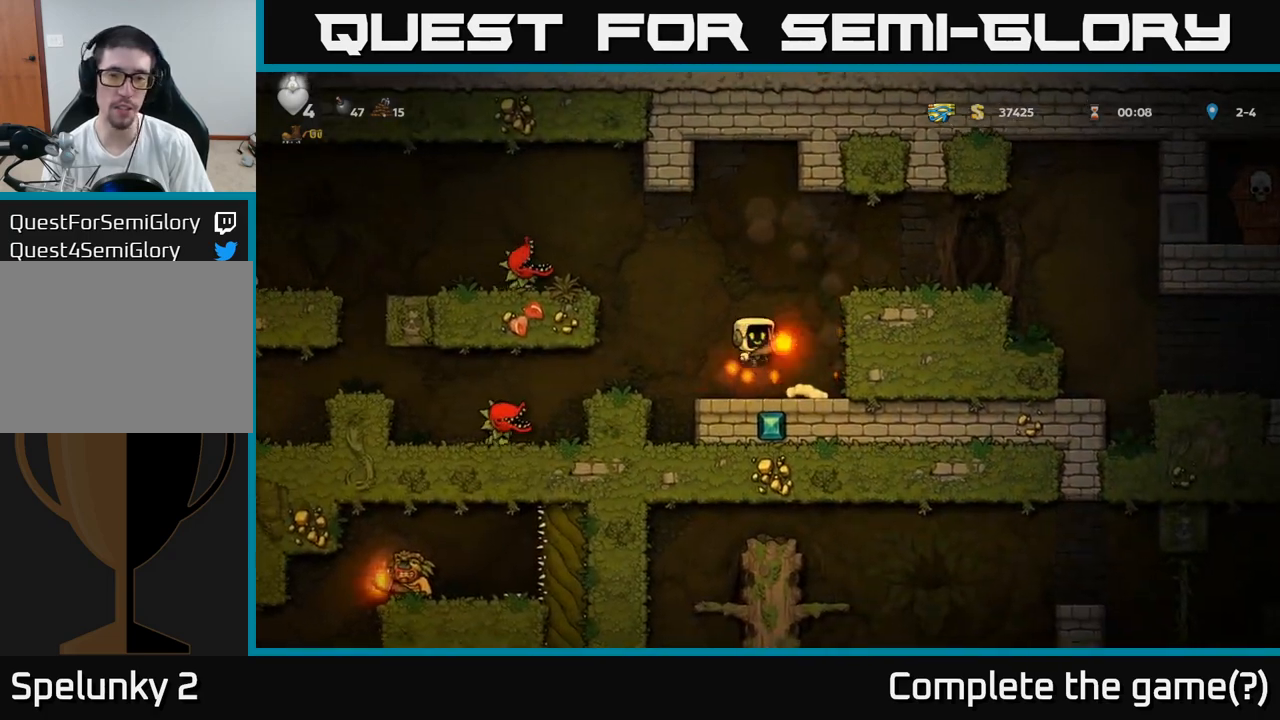
{"buttons": [], "left_stick": "right", "events": [[200, "A", "up"], [367, "A", "down"], [483, "A", "up"]]}
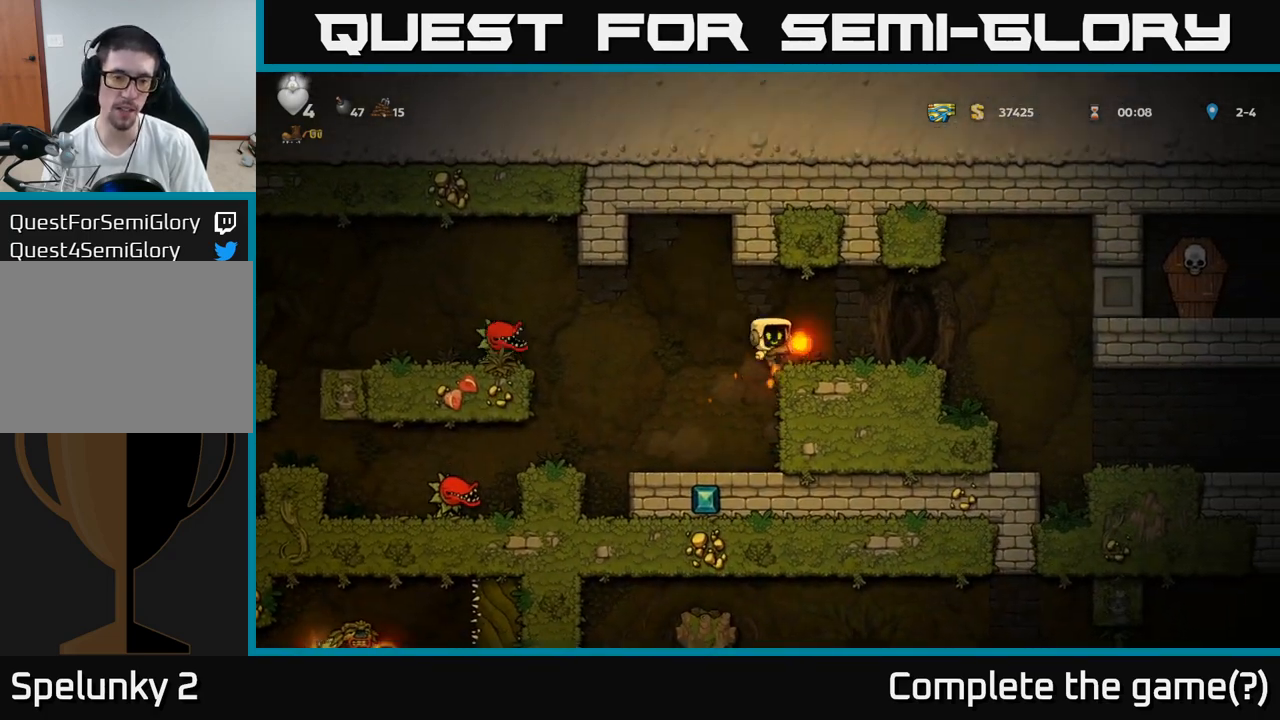
{"buttons": [], "left_stick": "left", "events": [[183, "left_stick", "left"]]}
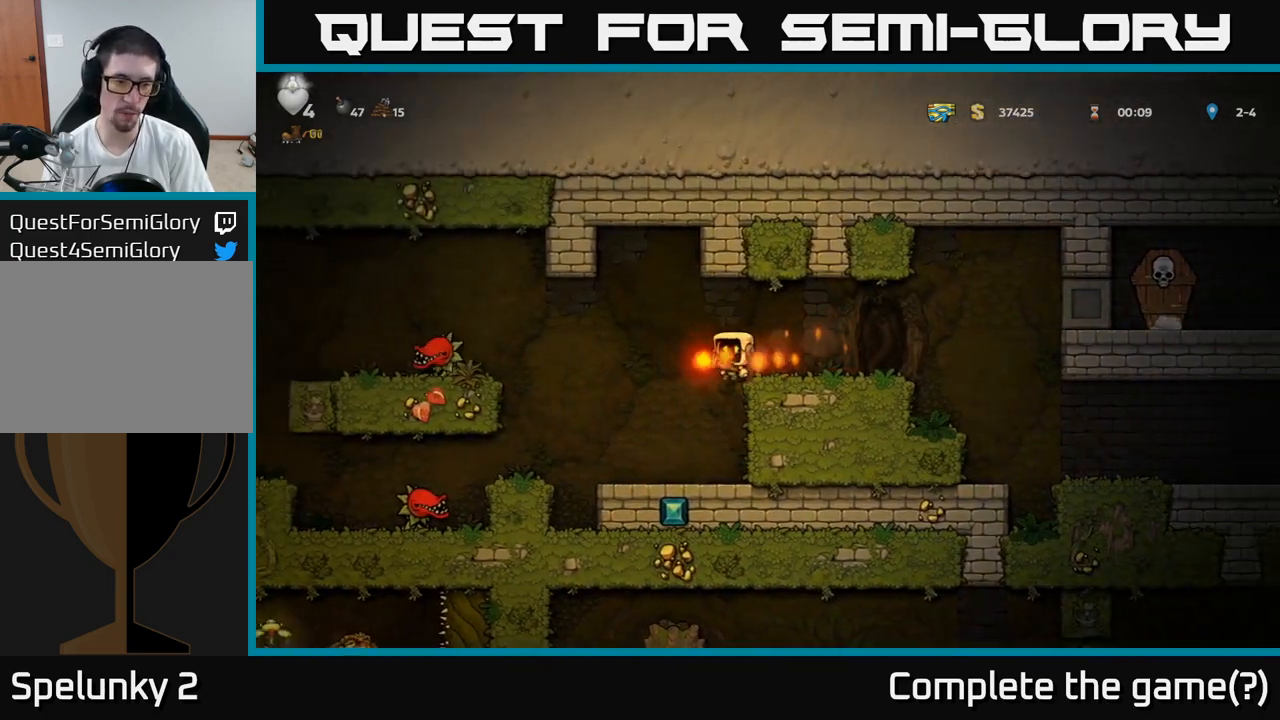
{"buttons": [], "left_stick": "center", "events": [[33, "left_stick", "center"]]}
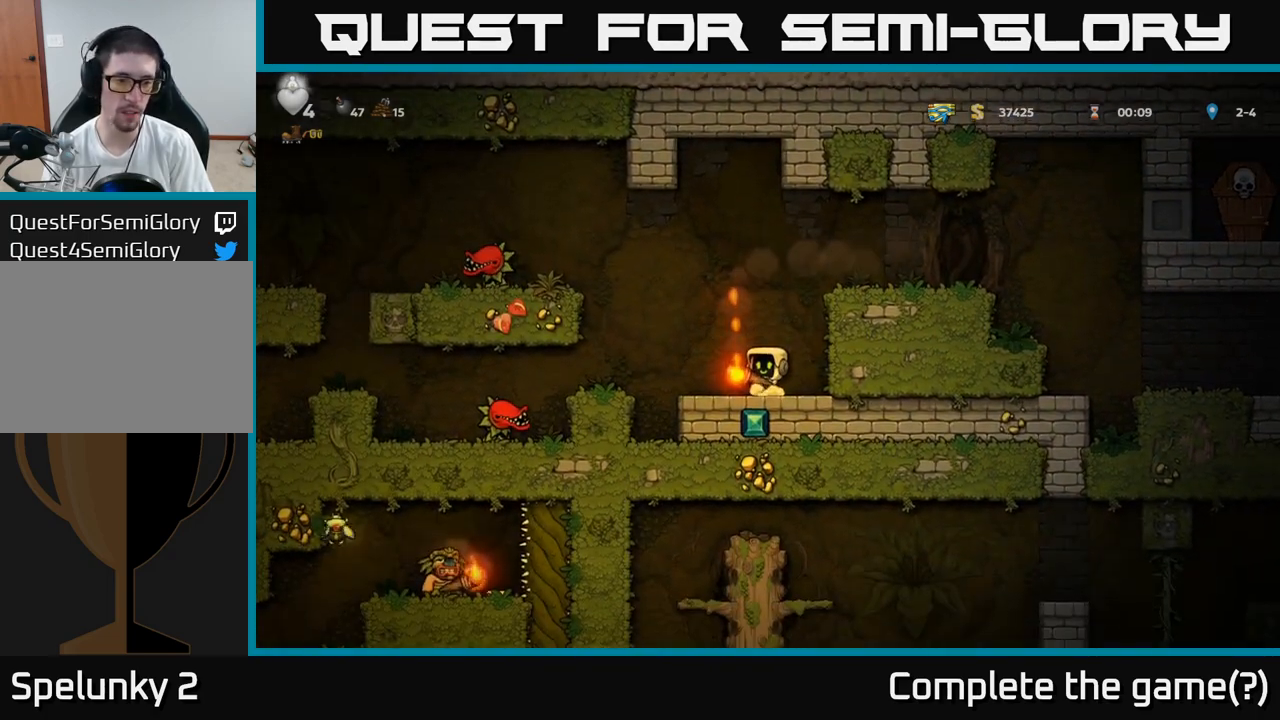
{"buttons": [], "left_stick": "center", "events": []}
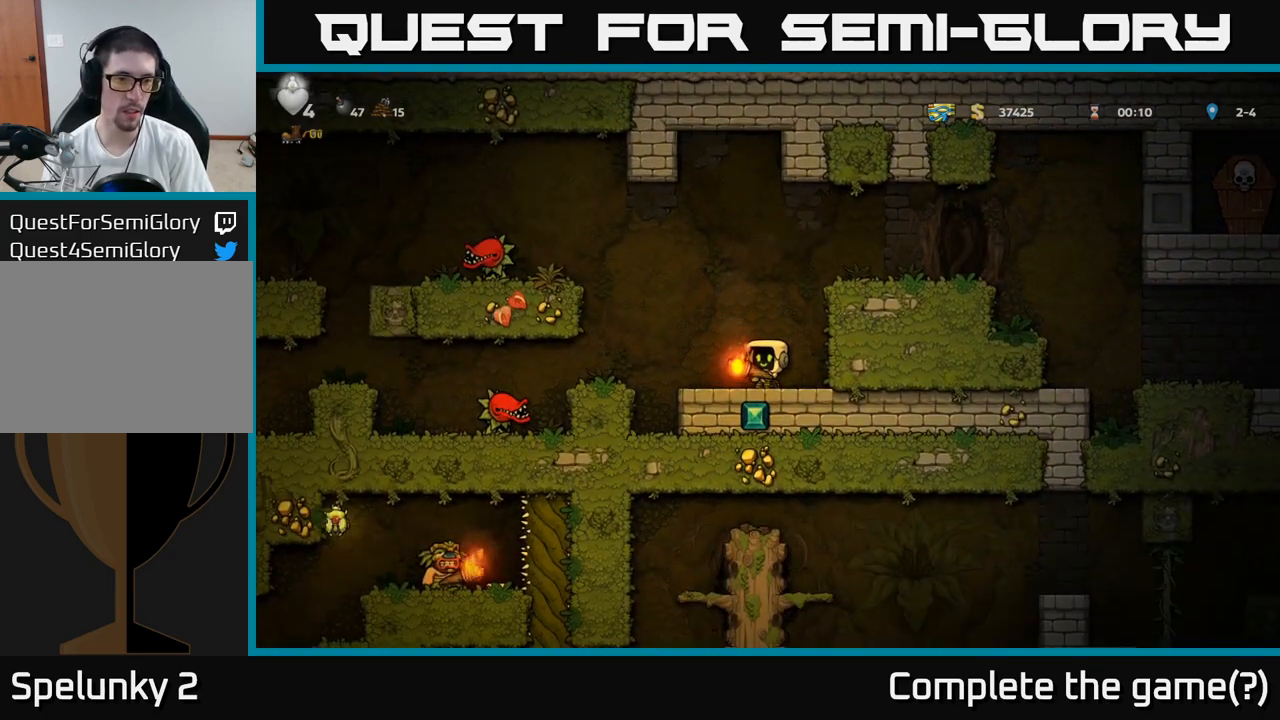
{"buttons": ["A"], "left_stick": "left", "events": [[83, "left_stick", "left"], [150, "A", "down"]]}
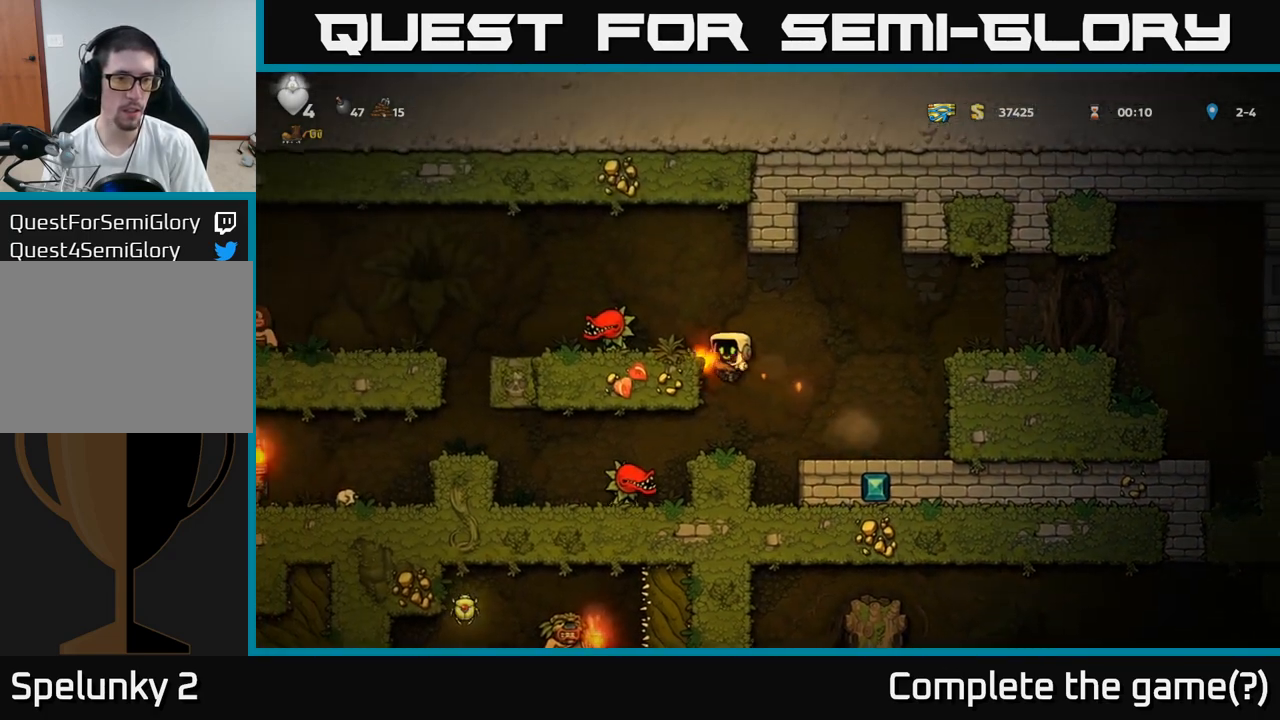
{"buttons": [], "left_stick": "center", "events": [[33, "A", "up"], [133, "left_stick", "center"]]}
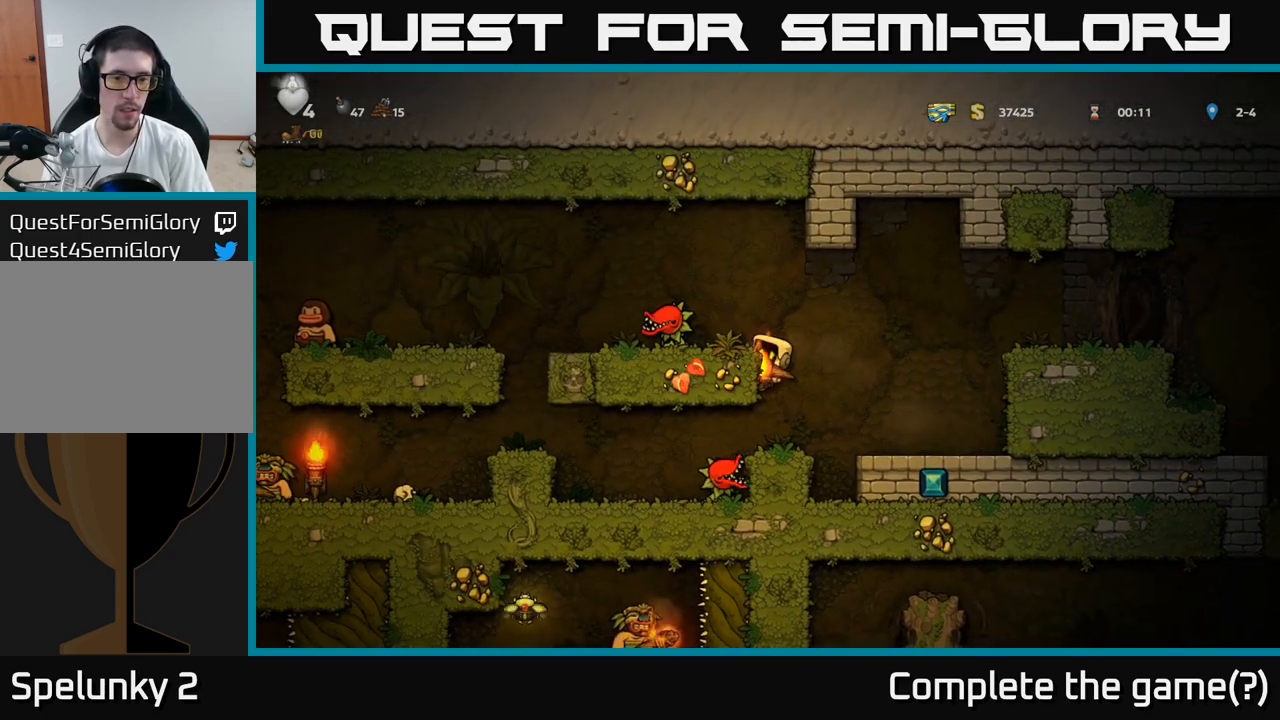
{"buttons": ["A"], "left_stick": "center", "events": [[483, "A", "down"]]}
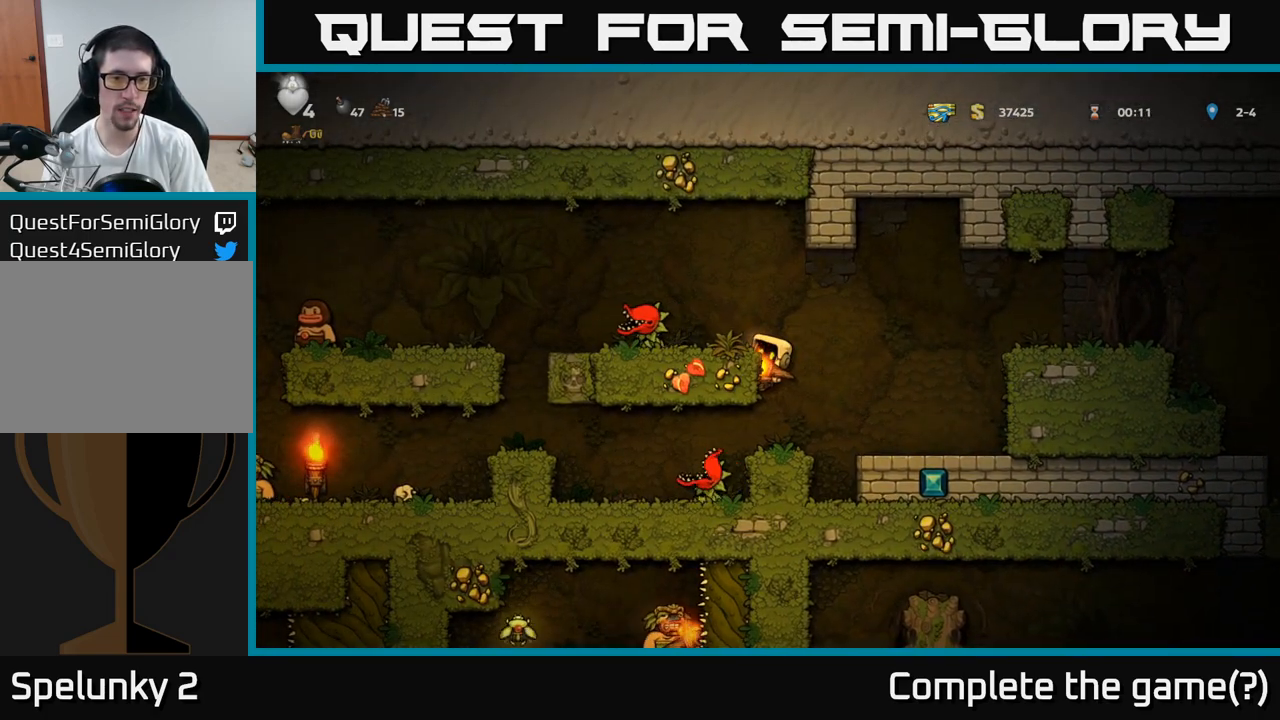
{"buttons": [], "left_stick": "center", "events": [[117, "A", "up"], [233, "left_stick", "left"], [367, "left_stick", "center"]]}
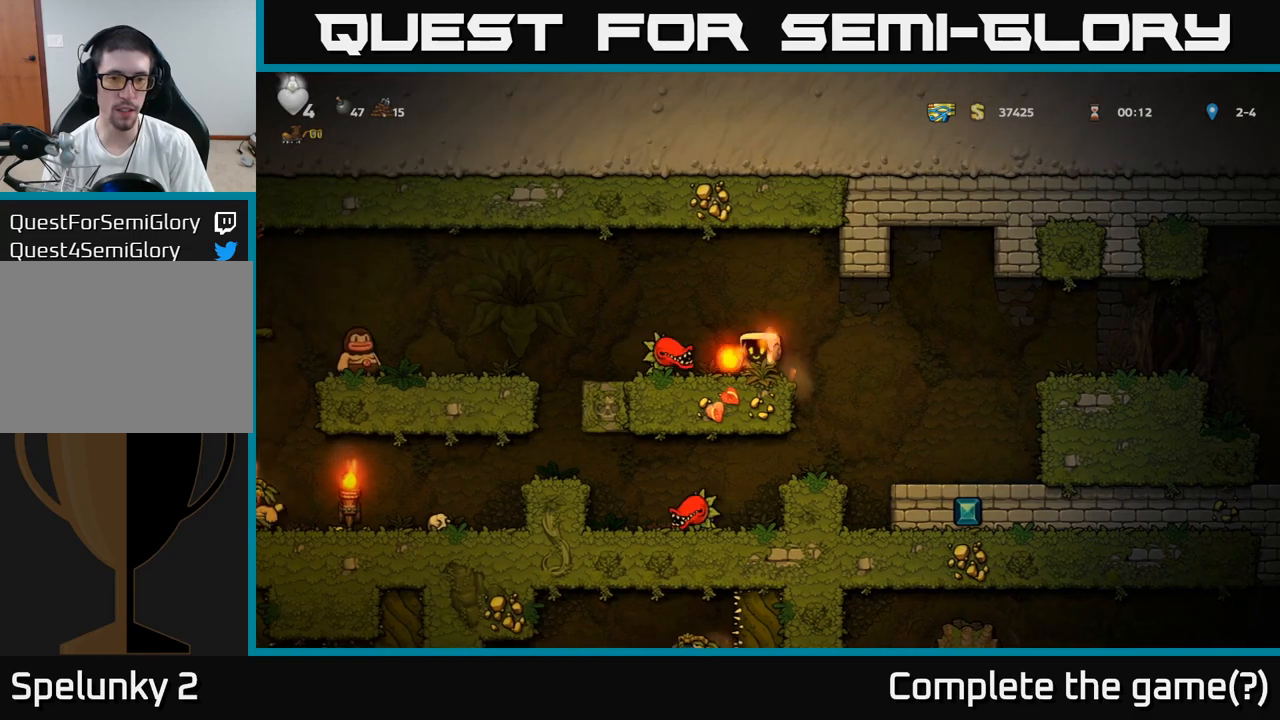
{"buttons": [], "left_stick": "right", "events": [[183, "left_stick", "right"], [233, "A", "down"], [283, "A", "up"]]}
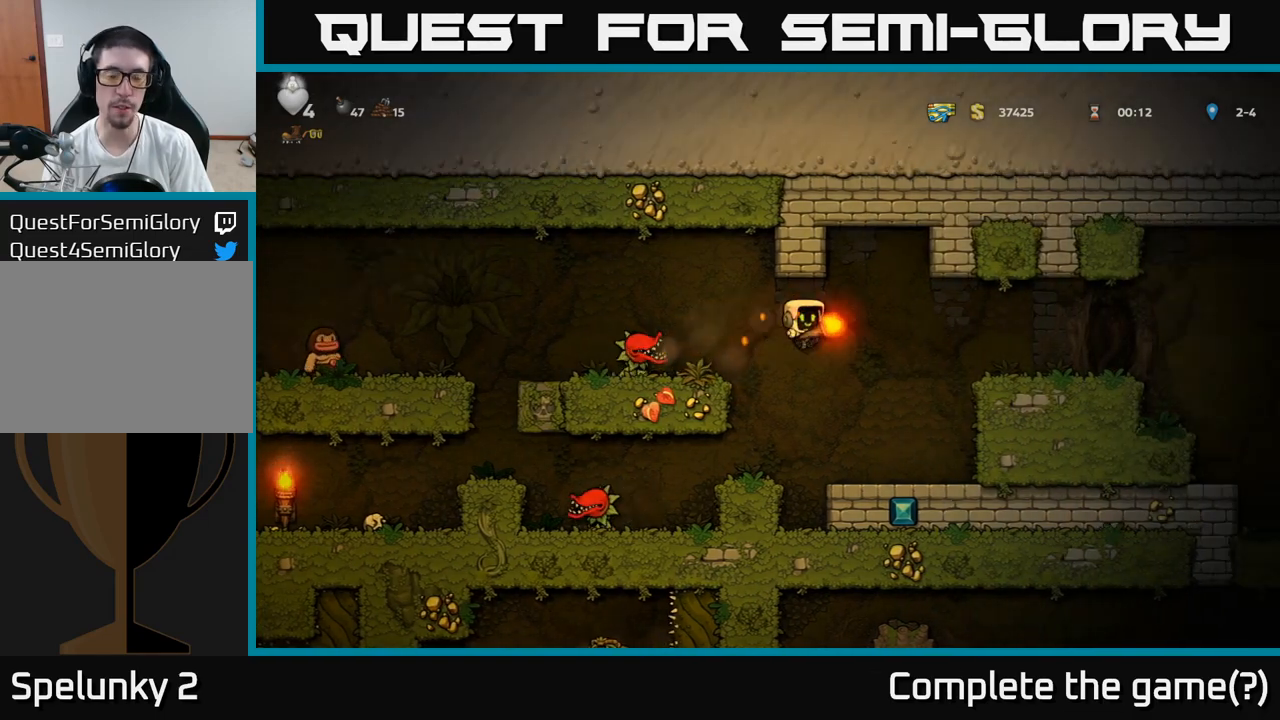
{"buttons": ["X"], "left_stick": "down", "events": [[183, "left_stick", "center"], [300, "left_stick", "down"], [433, "X", "down"]]}